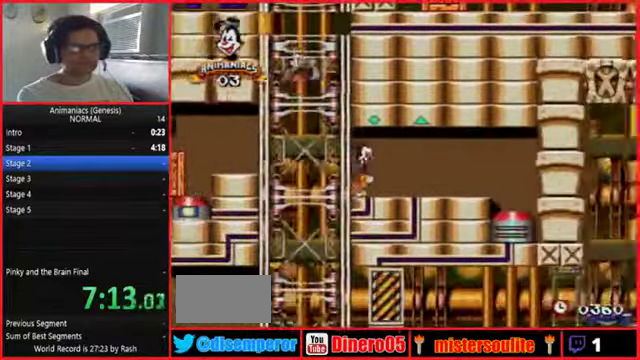
Gameplay with a controller (Nintendo layout); each line is a JSON object with the inputs held at the frame after it (dt_ms = milliseconds from this image to that frame). "events" lists button and stick changes between this image and that frame as [ms after this image, input, new state], when the widget could be followed in between. Not read: A B DPAD_DOWN DPAD_LEFT DPAD_UP L1 L2 L3 R1 R2 R3 SELECT START X Y.
{"dt_ms": 500, "buttons": ["DPAD_RIGHT"]}
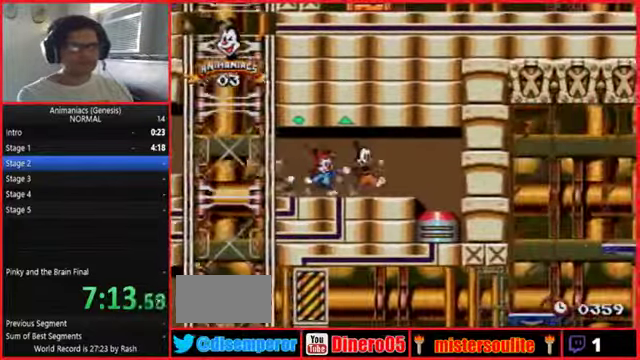
{"dt_ms": 500, "buttons": ["DPAD_RIGHT"]}
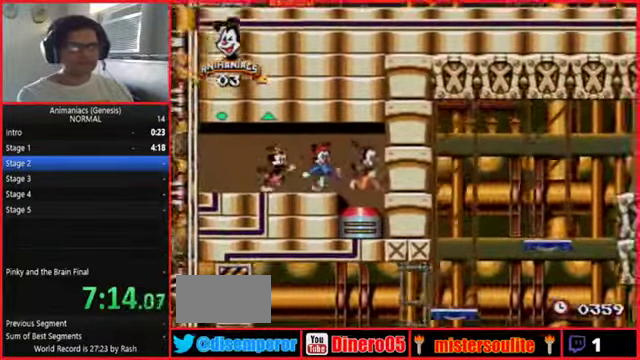
{"dt_ms": 500, "buttons": [], "events": [[100, "DPAD_RIGHT", "up"]]}
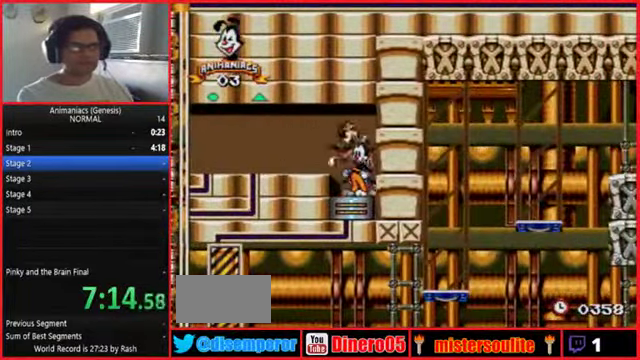
{"dt_ms": 500, "buttons": [], "events": []}
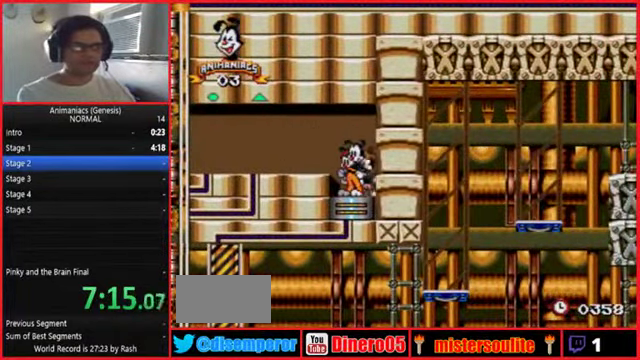
{"dt_ms": 500, "buttons": [], "events": []}
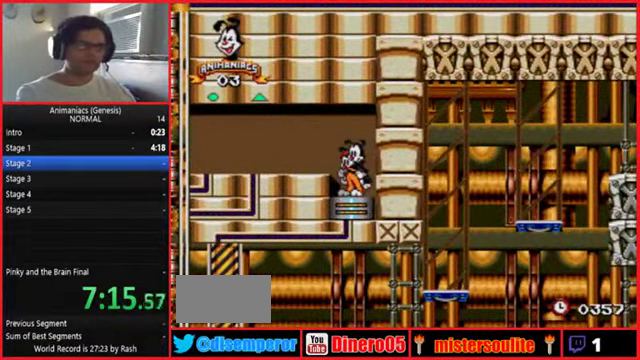
{"dt_ms": 500, "buttons": [], "events": []}
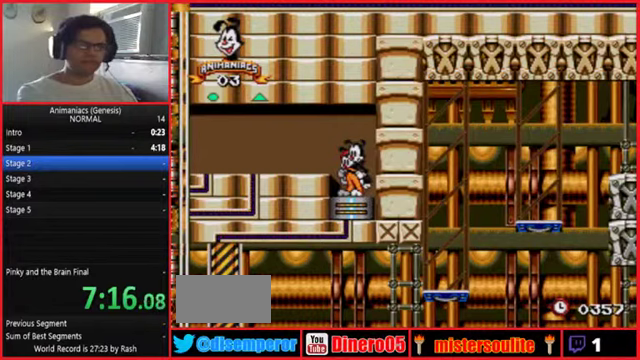
{"dt_ms": 500, "buttons": [], "events": [[33, "DPAD_RIGHT", "down"], [100, "DPAD_RIGHT", "up"]]}
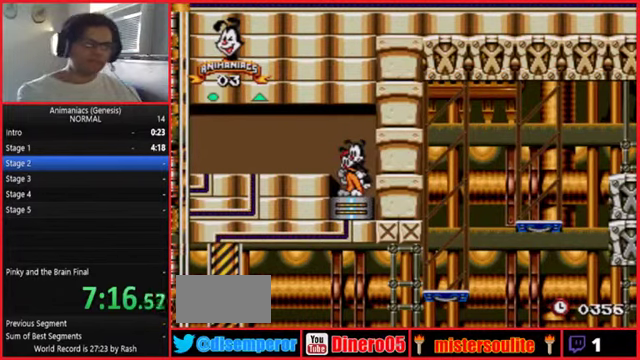
{"dt_ms": 500, "buttons": [], "events": []}
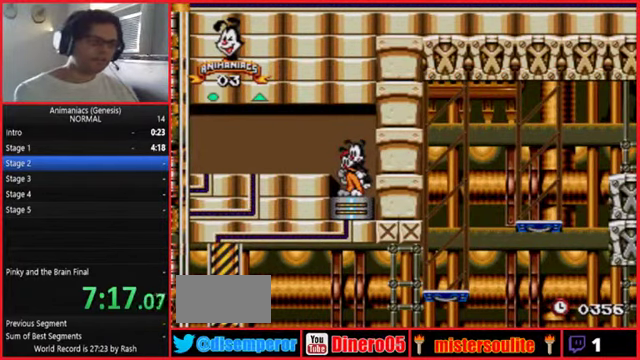
{"dt_ms": 500, "buttons": [], "events": []}
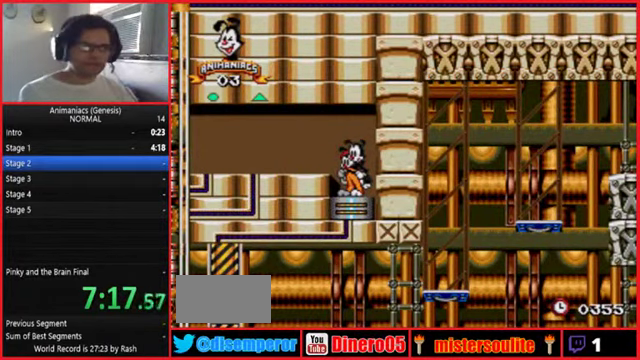
{"dt_ms": 1000, "buttons": [], "events": []}
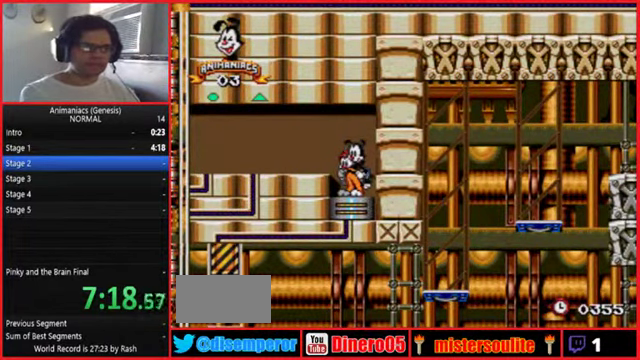
{"dt_ms": 500, "buttons": [], "events": [[200, "DPAD_RIGHT", "down"], [267, "DPAD_RIGHT", "up"]]}
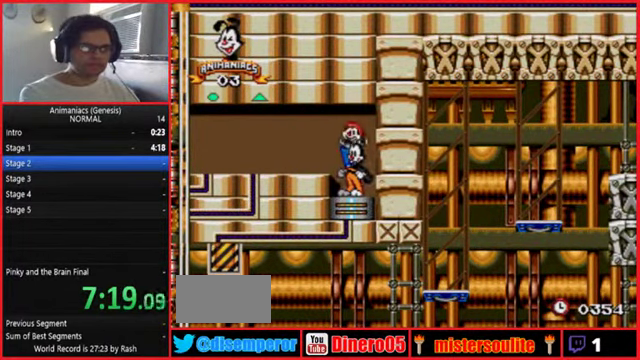
{"dt_ms": 500, "buttons": [], "events": [[33, "DPAD_RIGHT", "down"], [100, "DPAD_RIGHT", "up"]]}
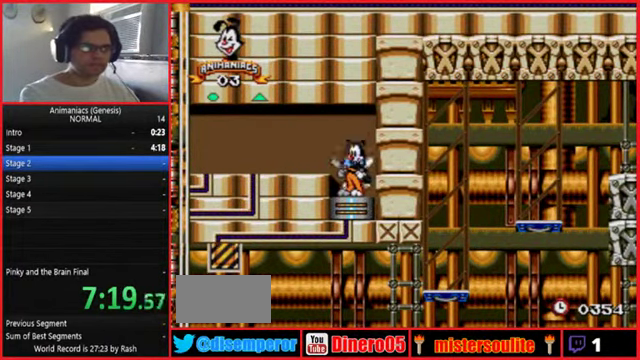
{"dt_ms": 500, "buttons": [], "events": [[200, "DPAD_RIGHT", "down"], [300, "DPAD_RIGHT", "up"]]}
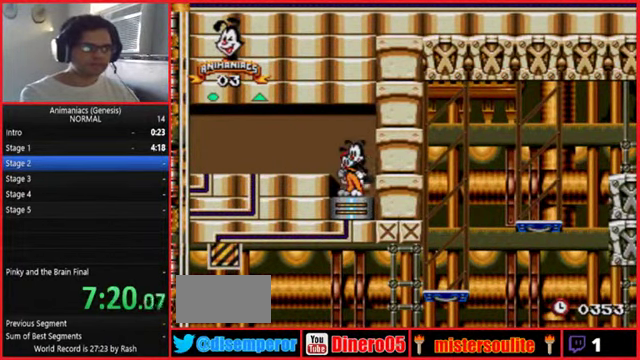
{"dt_ms": 500, "buttons": [], "events": [[33, "DPAD_RIGHT", "down"], [100, "DPAD_RIGHT", "up"]]}
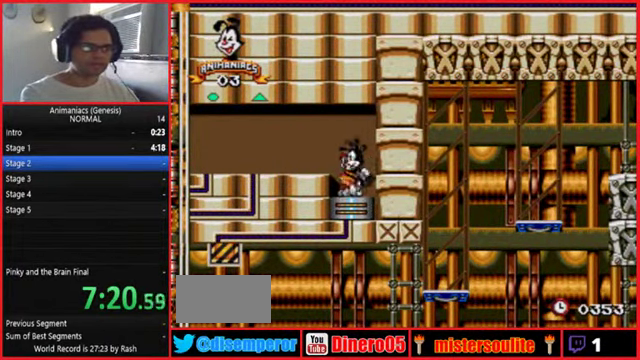
{"dt_ms": 500, "buttons": [], "events": []}
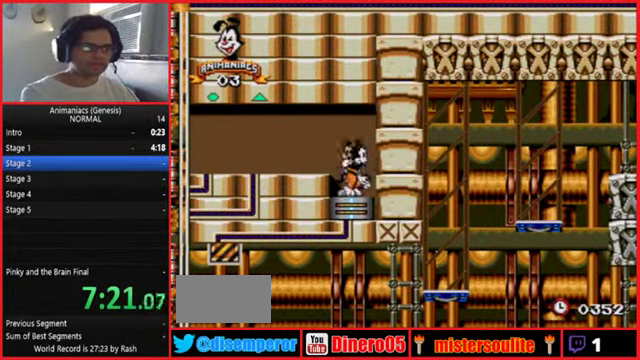
{"dt_ms": 500, "buttons": [], "events": [[366, "DPAD_RIGHT", "down"], [433, "DPAD_RIGHT", "up"]]}
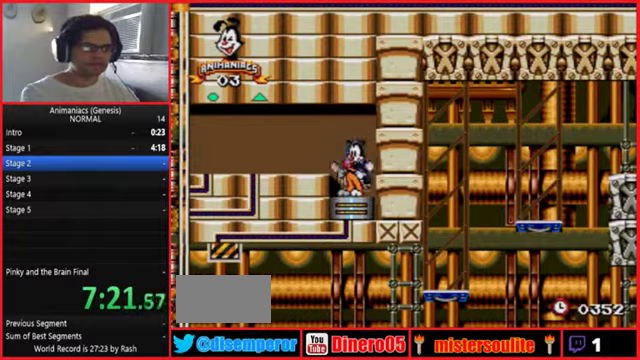
{"dt_ms": 500, "buttons": [], "events": [[200, "DPAD_RIGHT", "down"], [266, "DPAD_RIGHT", "up"]]}
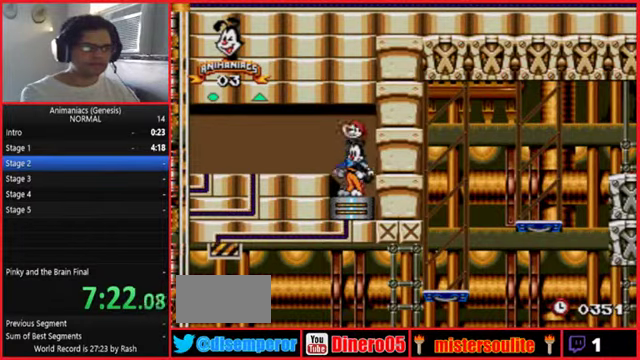
{"dt_ms": 500, "buttons": [], "events": []}
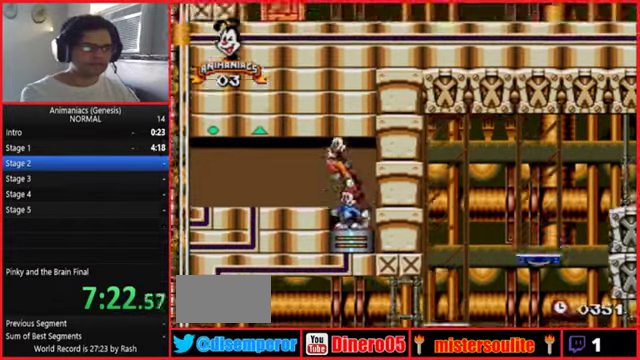
{"dt_ms": 500, "buttons": [], "events": []}
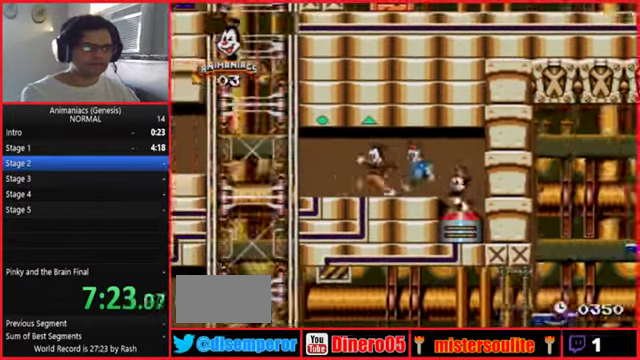
{"dt_ms": 500, "buttons": [], "events": []}
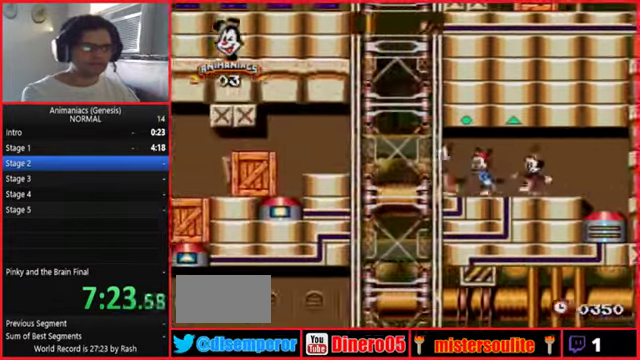
{"dt_ms": 500, "buttons": ["DPAD_RIGHT"], "events": [[400, "DPAD_RIGHT", "down"]]}
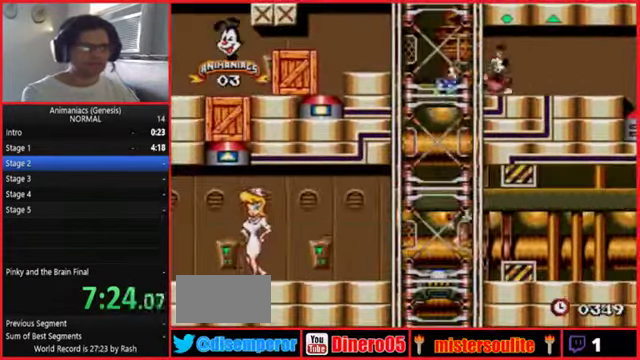
{"dt_ms": 500, "buttons": [], "events": [[300, "DPAD_RIGHT", "up"]]}
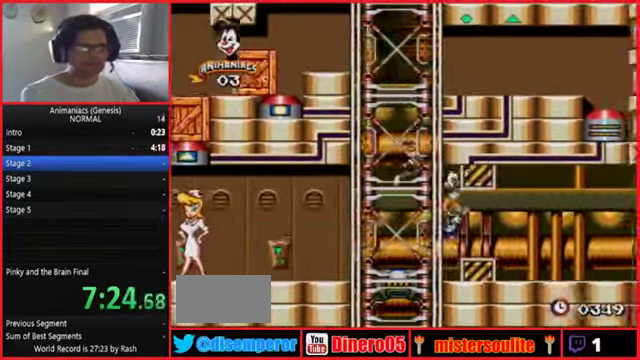
{"dt_ms": 500, "buttons": [], "events": []}
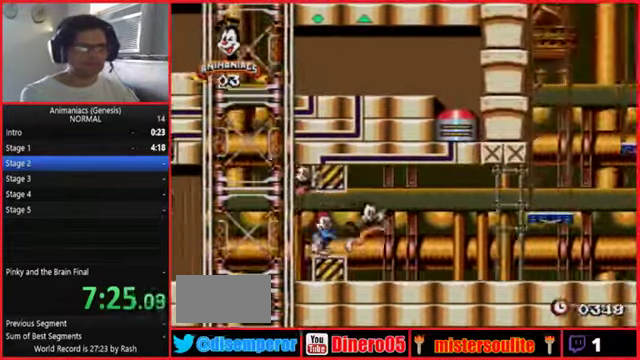
{"dt_ms": 500, "buttons": ["DPAD_RIGHT"], "events": [[166, "DPAD_RIGHT", "down"]]}
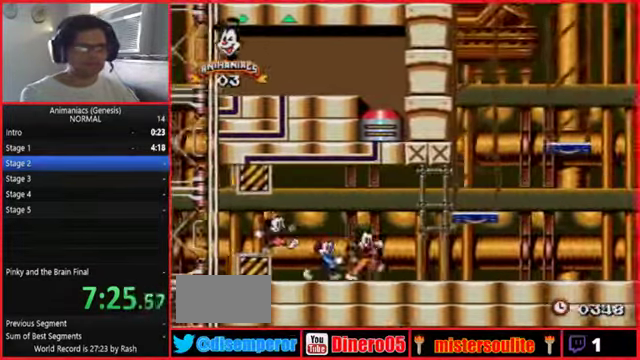
{"dt_ms": 500, "buttons": [], "events": [[33, "DPAD_RIGHT", "up"], [233, "DPAD_RIGHT", "down"], [333, "DPAD_RIGHT", "up"]]}
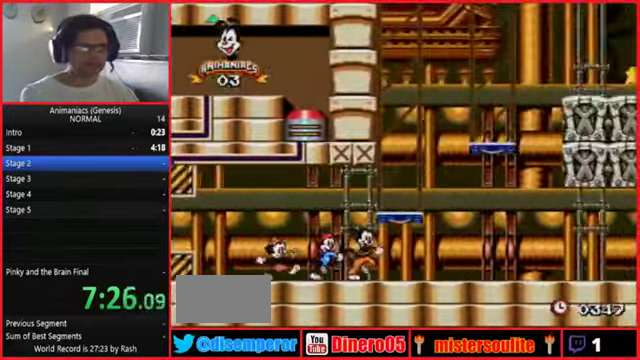
{"dt_ms": 500, "buttons": [], "events": []}
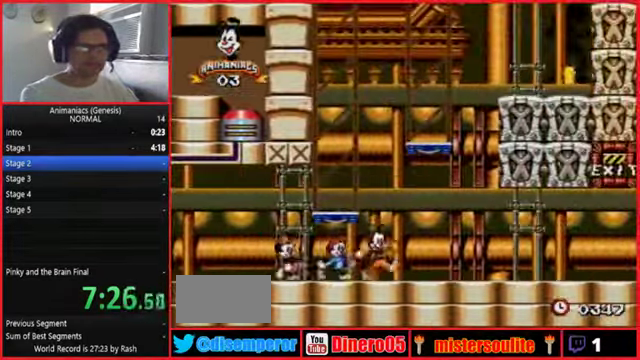
{"dt_ms": 500, "buttons": ["DPAD_RIGHT"], "events": [[200, "DPAD_RIGHT", "down"]]}
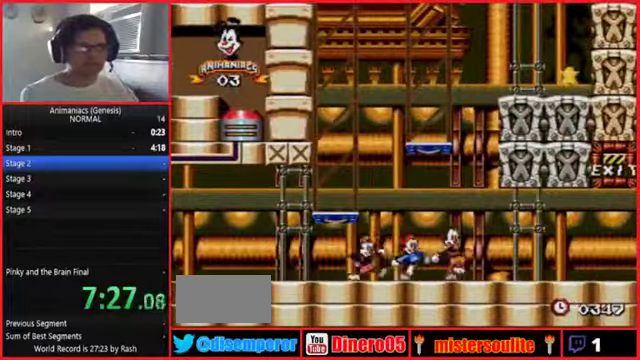
{"dt_ms": 500, "buttons": [], "events": [[167, "DPAD_RIGHT", "up"]]}
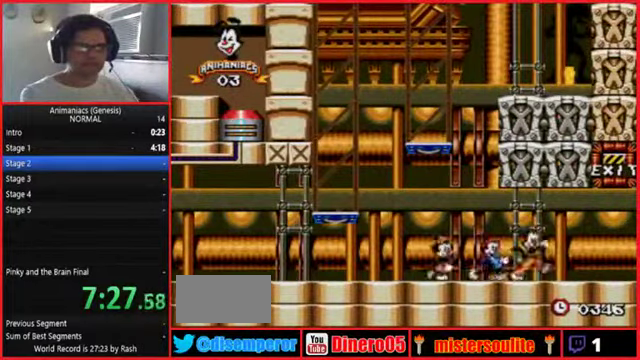
{"dt_ms": 500, "buttons": ["DPAD_RIGHT"], "events": [[200, "DPAD_RIGHT", "down"]]}
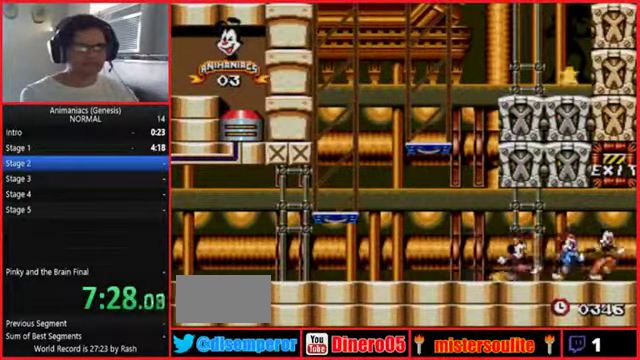
{"dt_ms": 500, "buttons": ["DPAD_RIGHT"]}